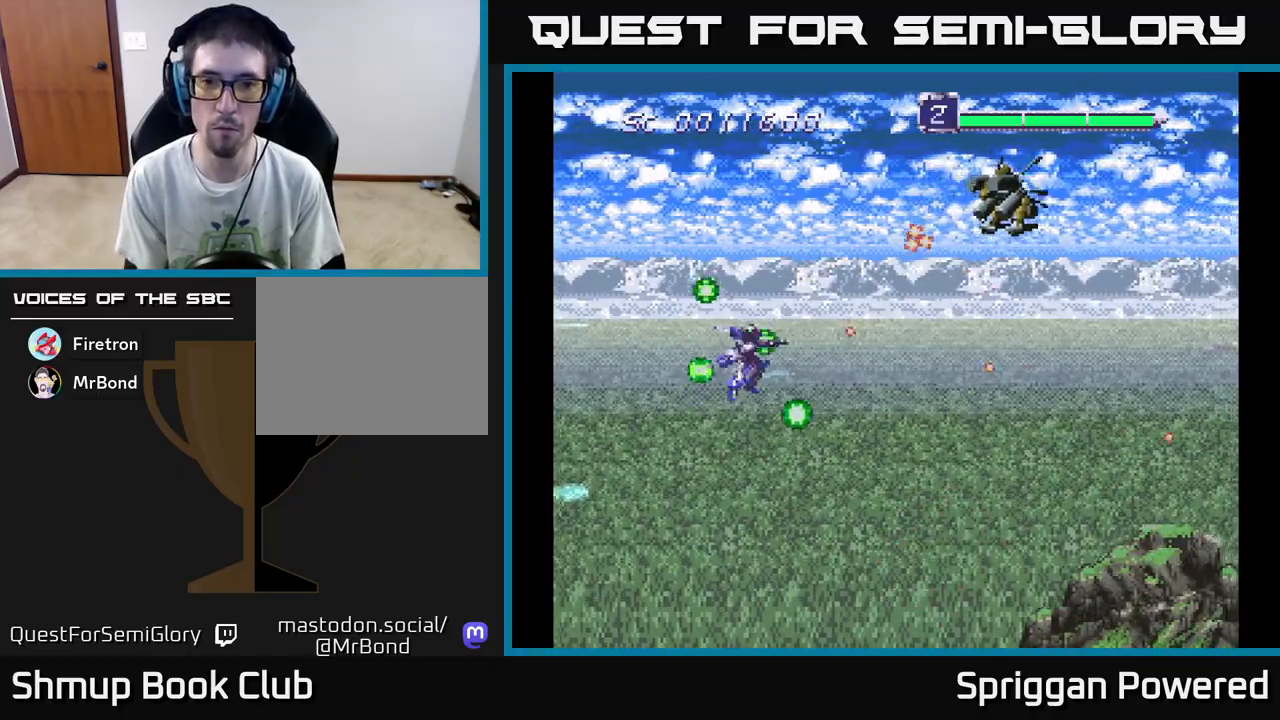
Gameplay with a controller (Xbox layout); each line is a JSON object with the inputs held at the frame after it. "events" lists button and stick changes between this image and that frame as [ms after this image, input, new state], when the widget could be followed in between. Not read: left_stick right_stick.
{"buttons": ["A"], "events": [[17, "A", "up"], [117, "A", "down"], [183, "A", "up"], [233, "DPAD_LEFT", "down"], [283, "A", "down"], [300, "DPAD_UP", "down"], [350, "DPAD_LEFT", "up"], [367, "A", "up"], [383, "DPAD_RIGHT", "down"], [400, "DPAD_RIGHT", "up"], [400, "DPAD_UP", "up"], [450, "A", "down"]]}
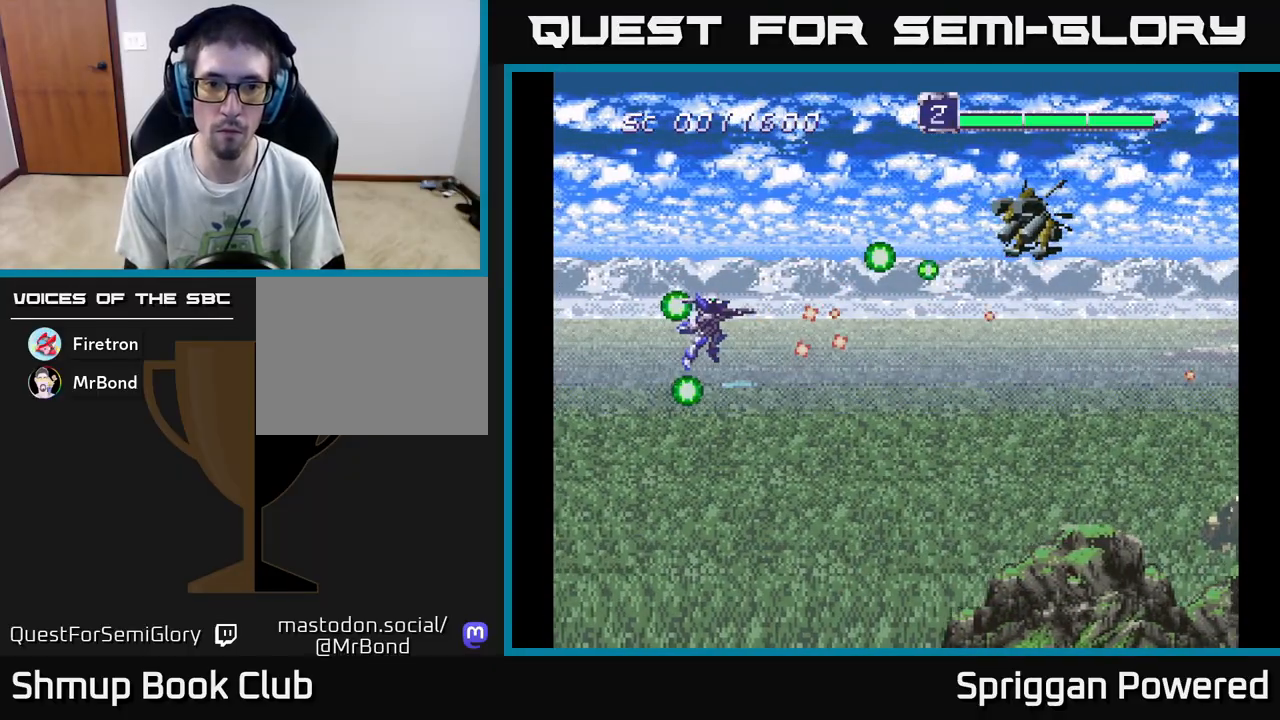
{"buttons": [], "events": [[50, "A", "up"], [150, "A", "down"], [267, "A", "up"], [333, "A", "down"], [383, "DPAD_DOWN", "down"], [450, "DPAD_DOWN", "up"], [483, "A", "up"]]}
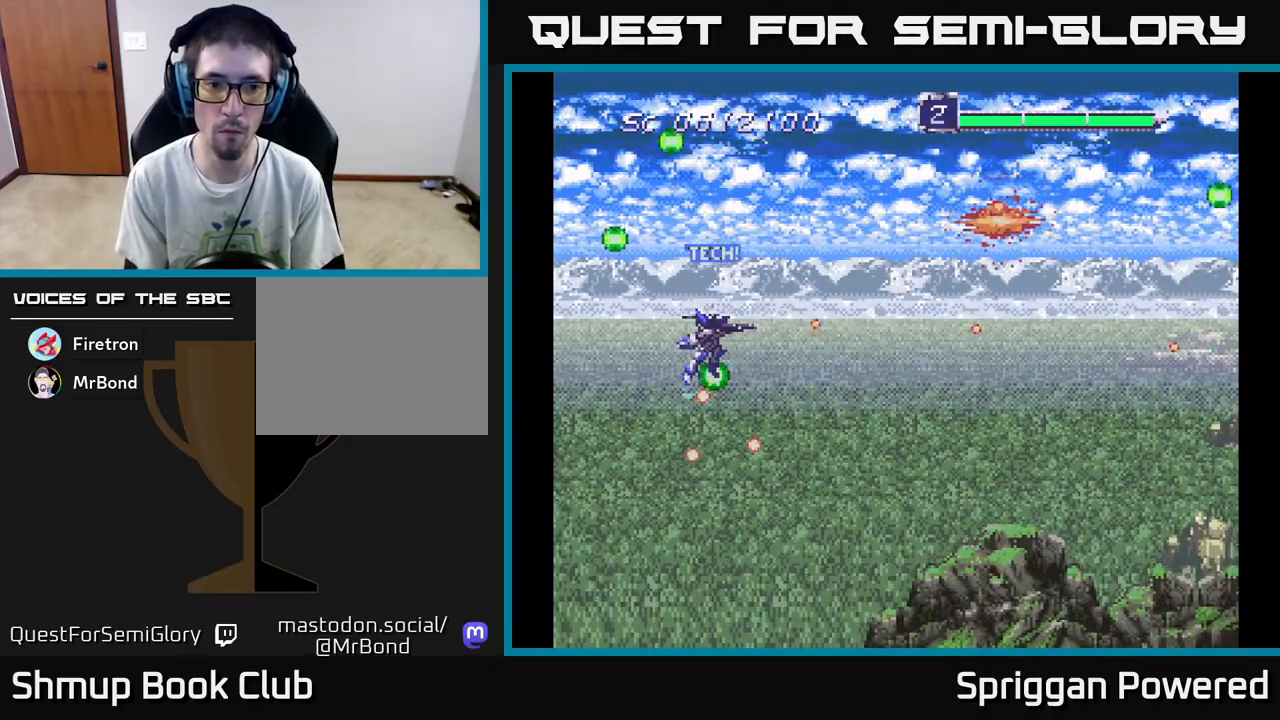
{"buttons": ["A", "DPAD_DOWN", "DPAD_LEFT"], "events": [[50, "A", "down"], [167, "A", "up"], [233, "A", "down"], [250, "DPAD_DOWN", "down"], [250, "DPAD_LEFT", "down"], [350, "A", "up"], [417, "A", "down"]]}
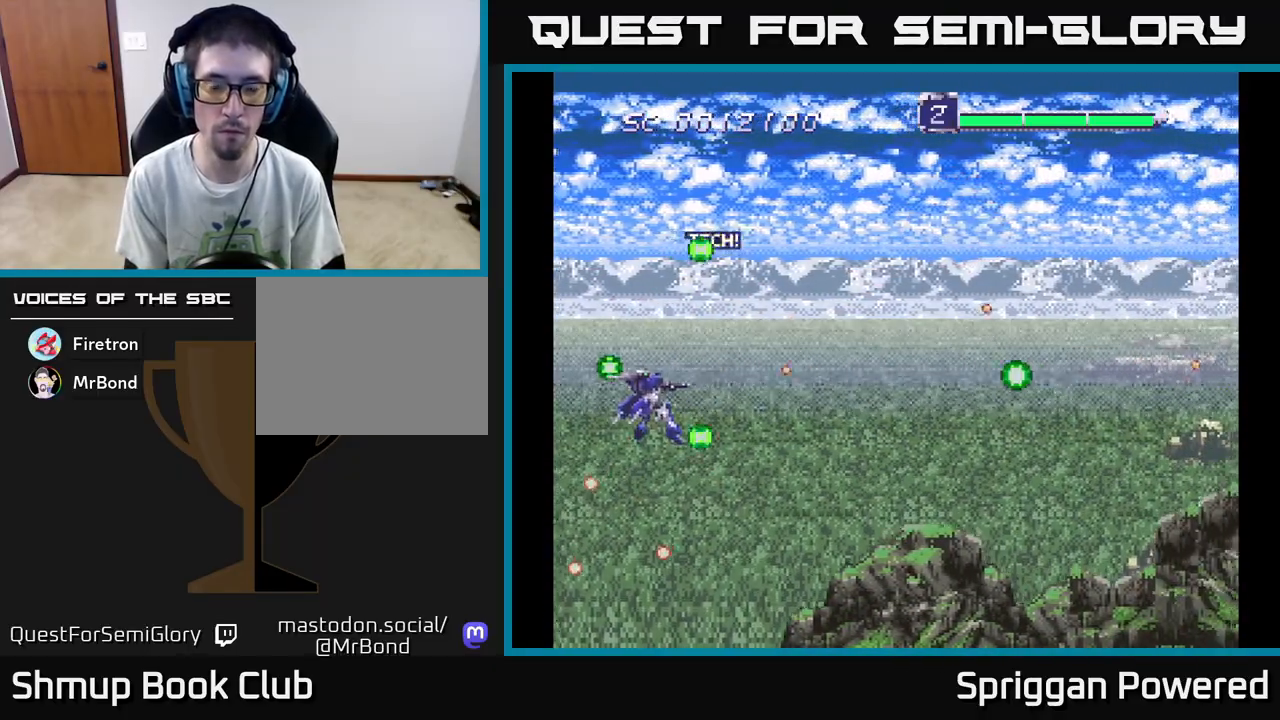
{"buttons": ["DPAD_UP"]}
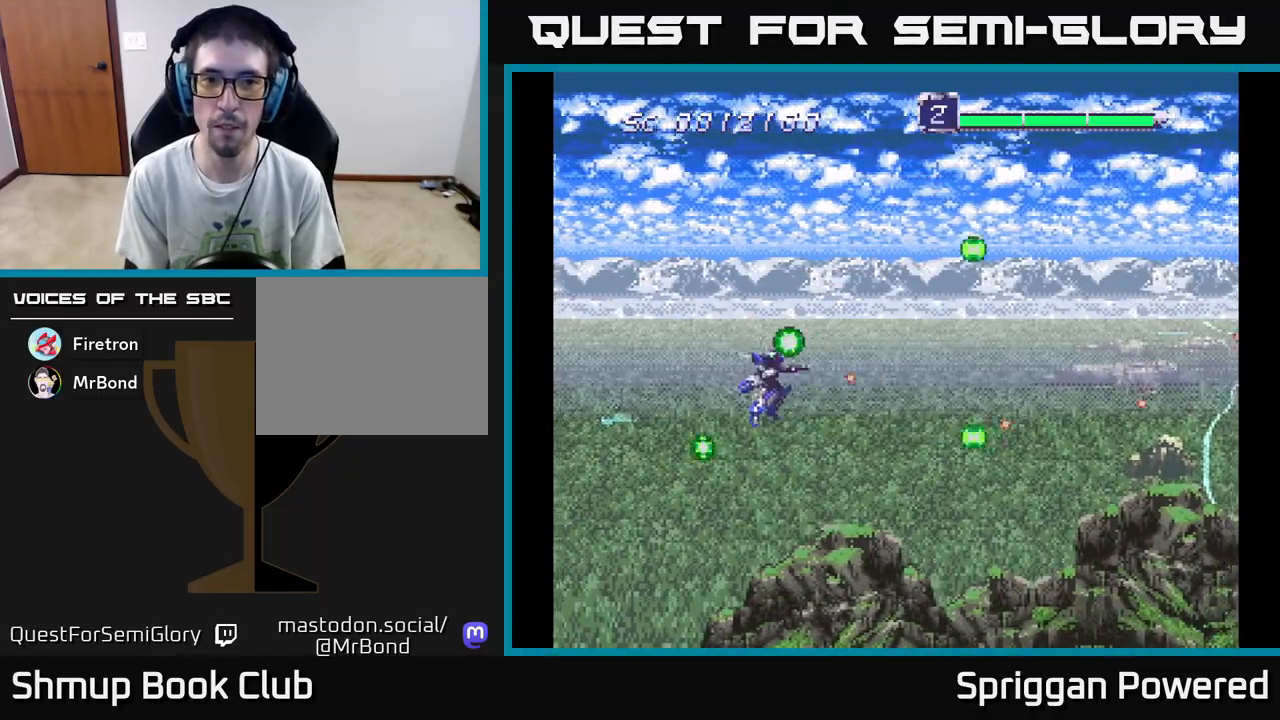
{"buttons": ["A", "DPAD_DOWN"], "events": [[83, "A", "down"], [200, "A", "up"], [283, "A", "down"], [333, "DPAD_RIGHT", "down"], [333, "DPAD_UP", "up"], [383, "A", "up"], [400, "DPAD_DOWN", "down"], [450, "DPAD_RIGHT", "up"], [483, "A", "down"]]}
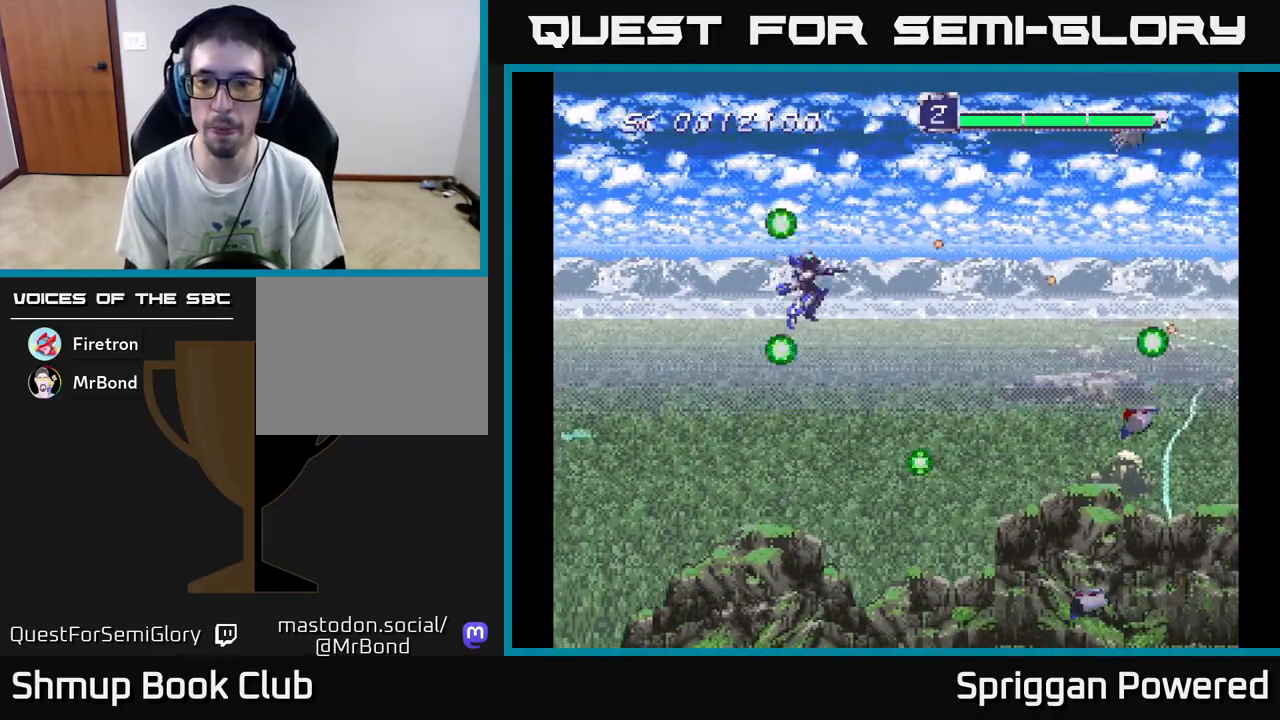
{"buttons": ["DPAD_DOWN", "DPAD_RIGHT"], "events": [[83, "A", "up"], [167, "A", "down"], [267, "A", "up"], [350, "A", "down"], [400, "DPAD_RIGHT", "down"], [450, "A", "up"]]}
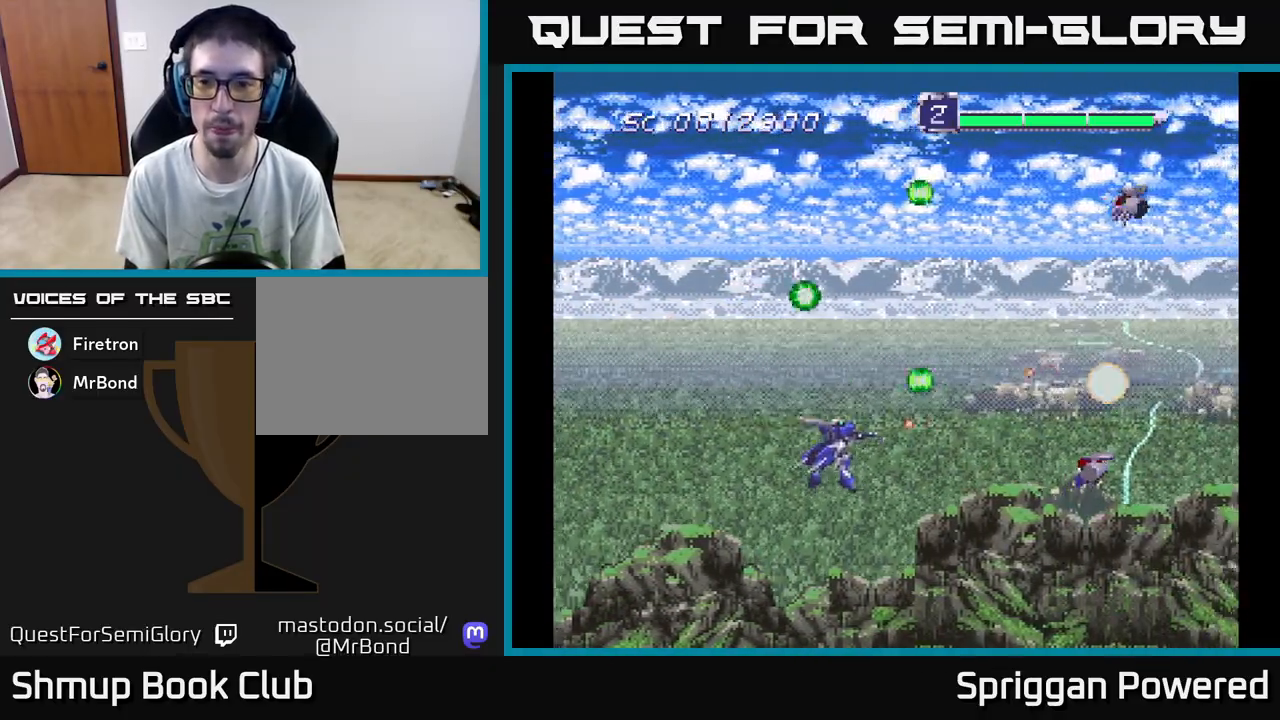
{"buttons": ["A", "DPAD_UP"], "events": [[50, "A", "down"], [150, "A", "up"], [150, "DPAD_DOWN", "up"], [167, "DPAD_RIGHT", "up"], [167, "DPAD_UP", "down"], [217, "A", "down"], [333, "A", "up"], [400, "A", "down"]]}
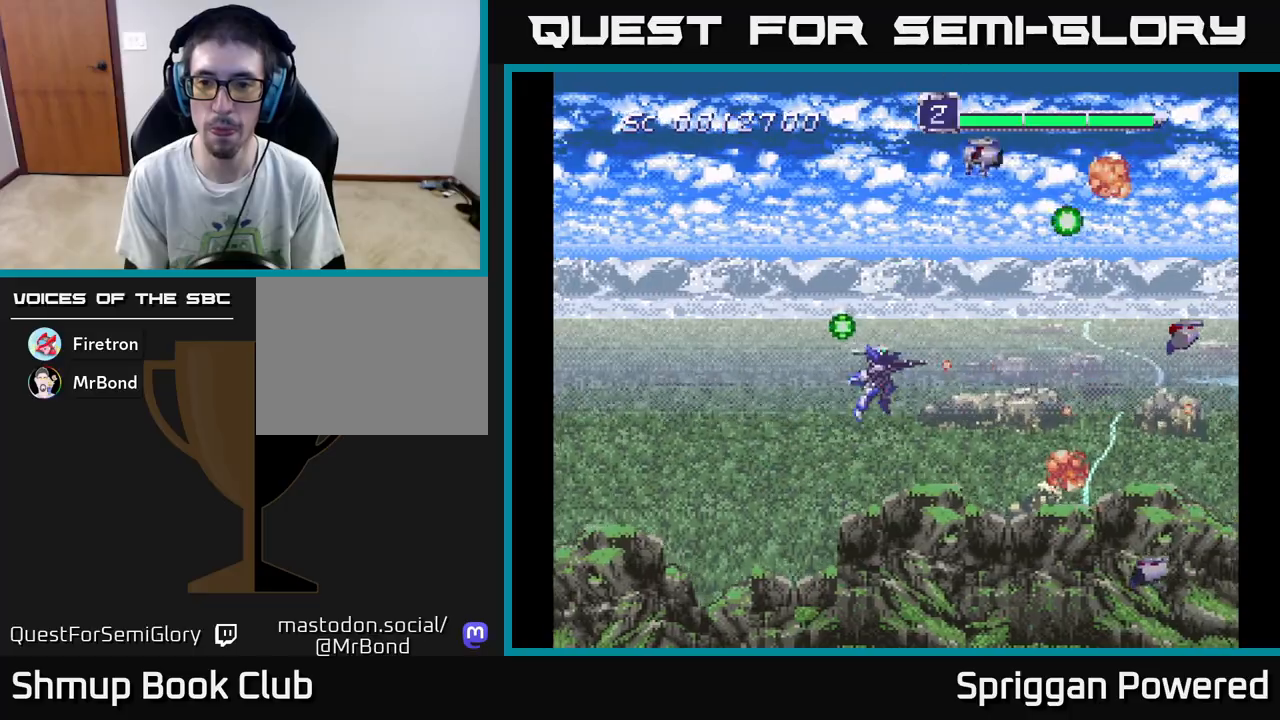
{"buttons": ["A", "DPAD_DOWN"]}
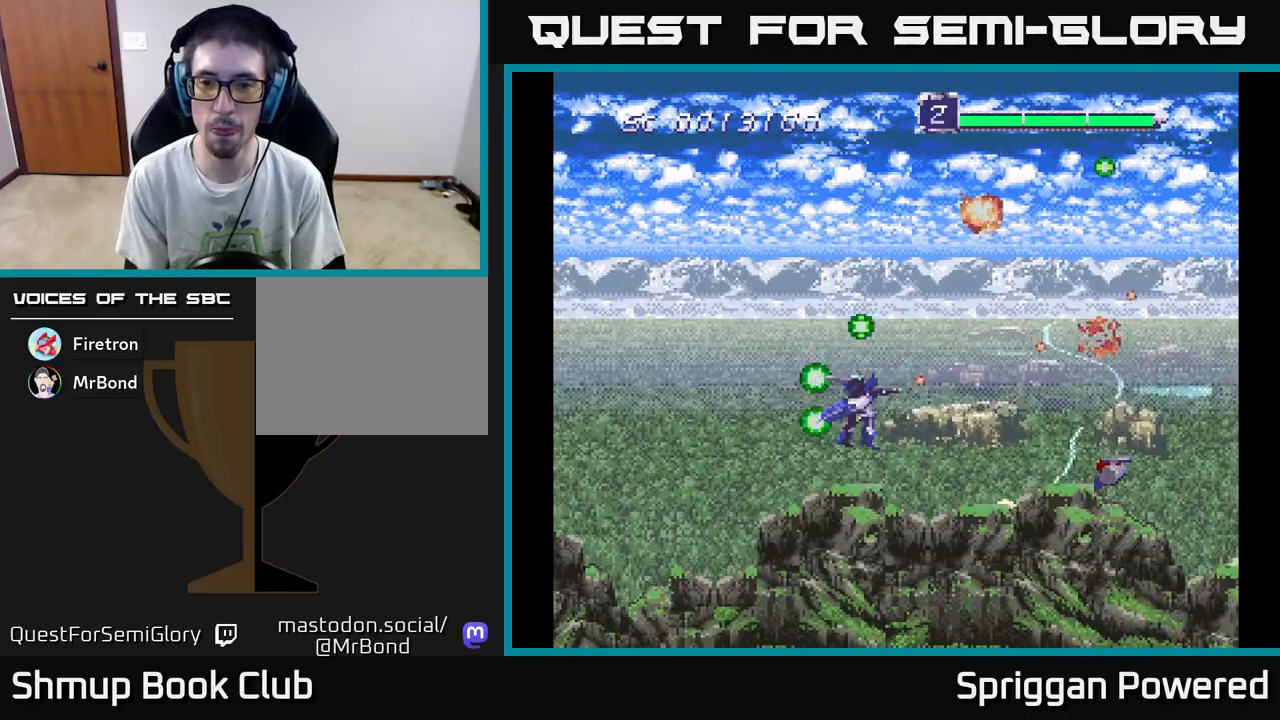
{"buttons": ["A", "DPAD_UP"], "events": [[83, "A", "up"], [150, "A", "down"], [150, "DPAD_RIGHT", "down"], [267, "A", "up"], [300, "DPAD_DOWN", "up"], [333, "A", "down"], [333, "DPAD_RIGHT", "up"], [333, "DPAD_UP", "down"], [433, "A", "up"], [500, "A", "down"]]}
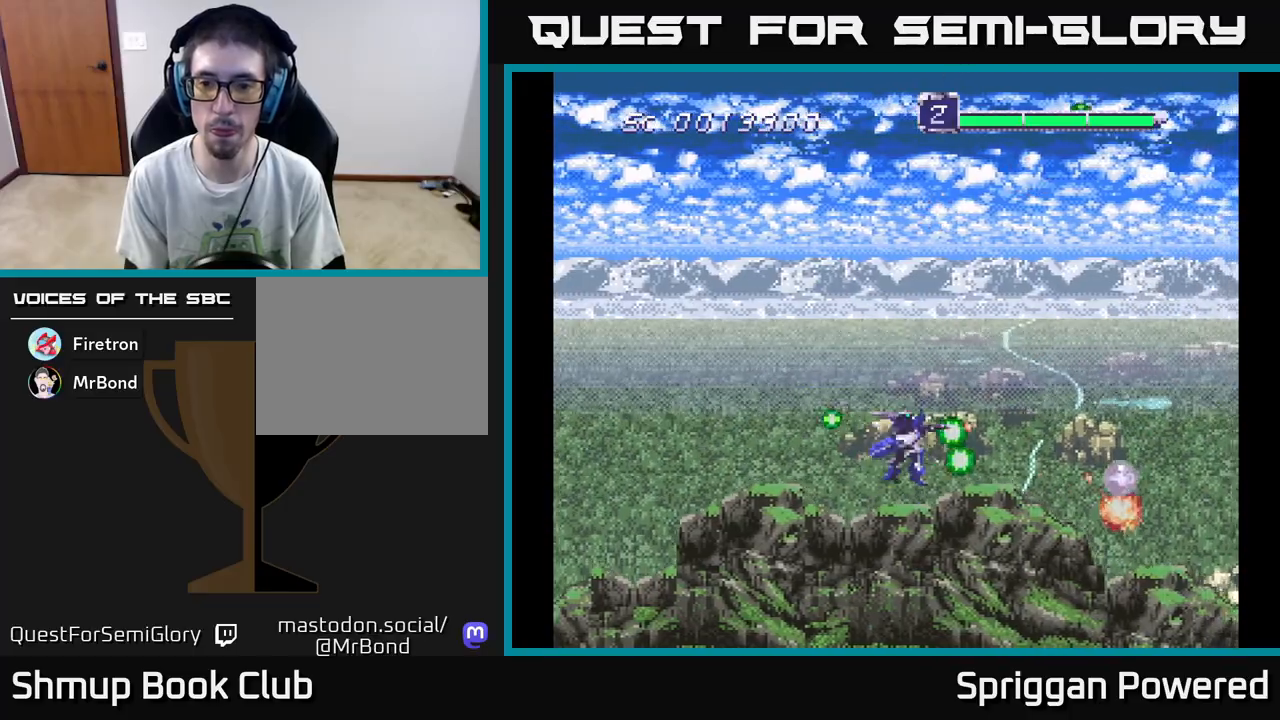
{"buttons": ["DPAD_DOWN", "DPAD_RIGHT"]}
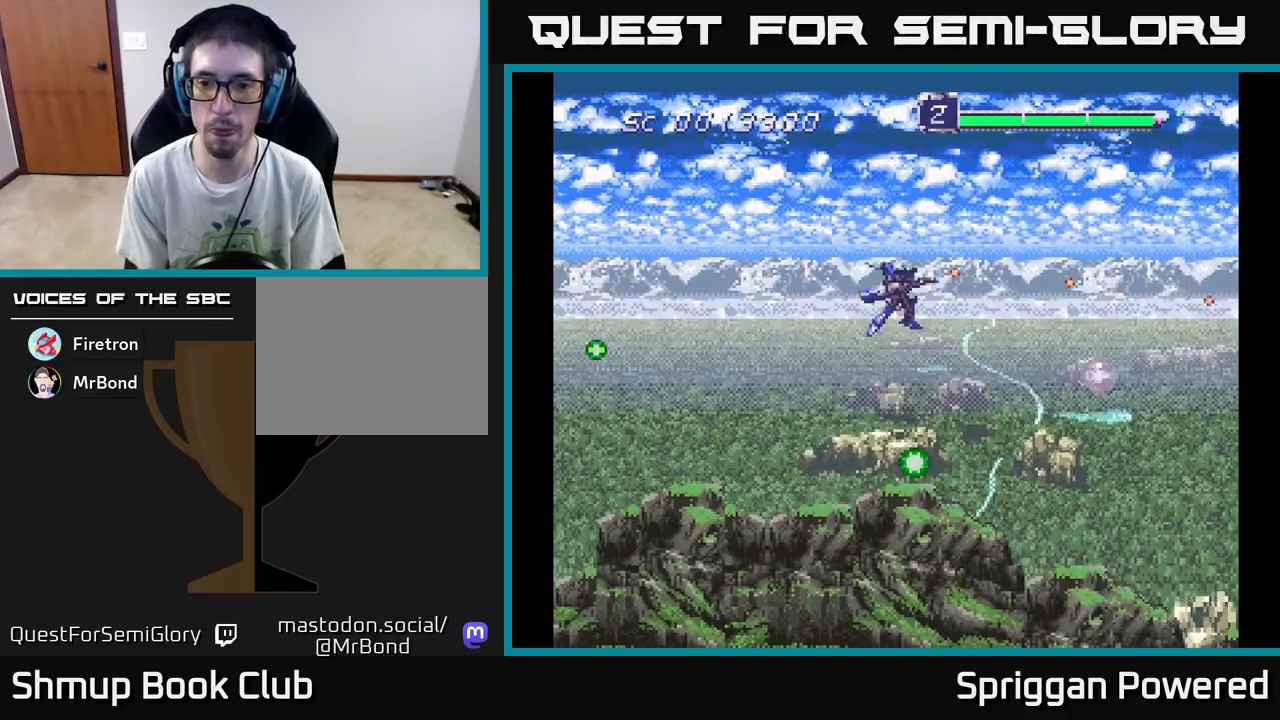
{"buttons": ["DPAD_DOWN", "DPAD_RIGHT"], "events": [[67, "A", "down"], [83, "DPAD_RIGHT", "up"], [133, "DPAD_RIGHT", "down"], [183, "A", "up"], [200, "DPAD_DOWN", "up"], [417, "DPAD_DOWN", "down"]]}
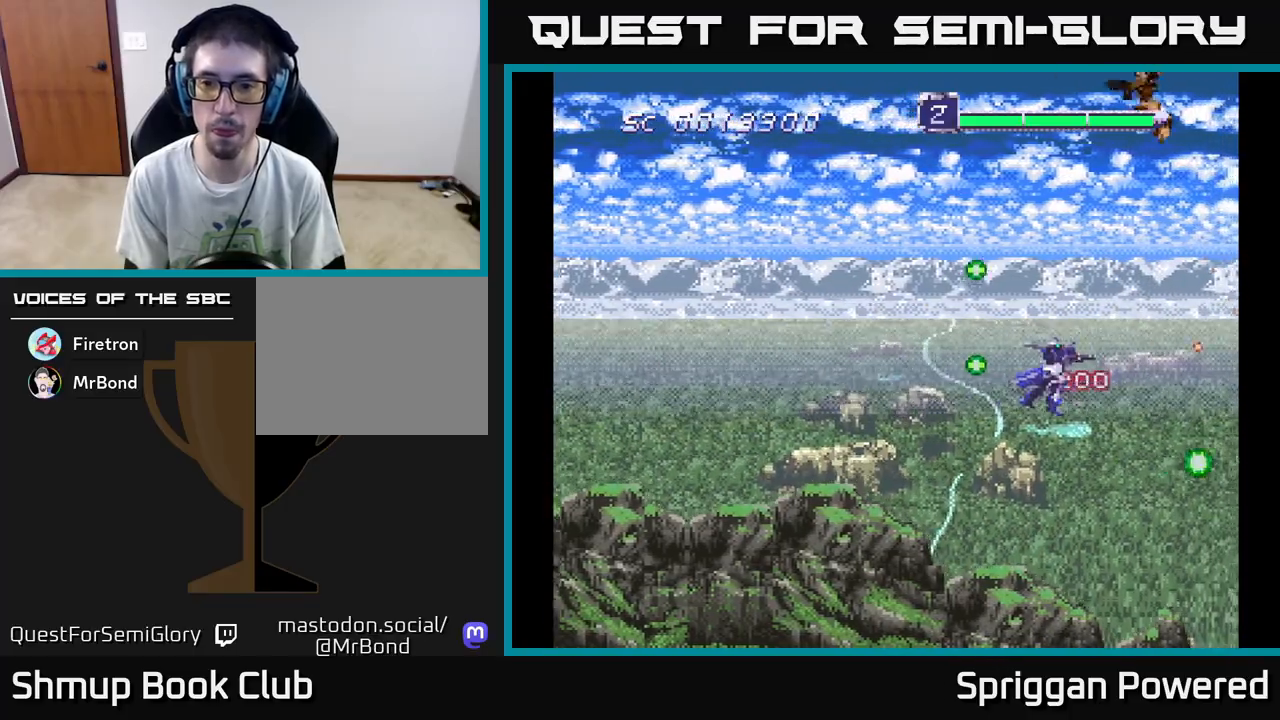
{"buttons": ["A", "DPAD_UP"]}
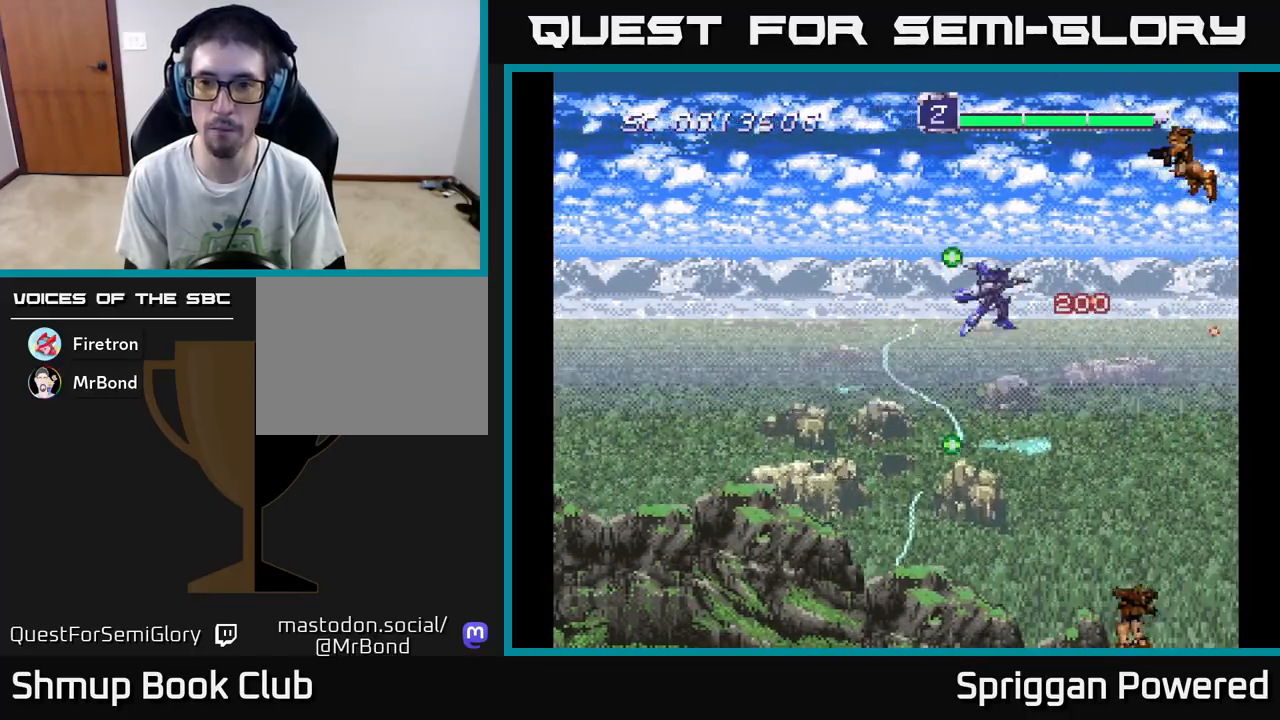
{"buttons": ["DPAD_DOWN"], "events": [[67, "A", "up"], [167, "A", "down"], [200, "A", "up"], [217, "DPAD_UP", "up"], [233, "DPAD_DOWN", "down"], [283, "A", "down"], [300, "DPAD_RIGHT", "down"], [350, "A", "up"], [417, "A", "down"], [500, "A", "up"], [500, "DPAD_RIGHT", "up"]]}
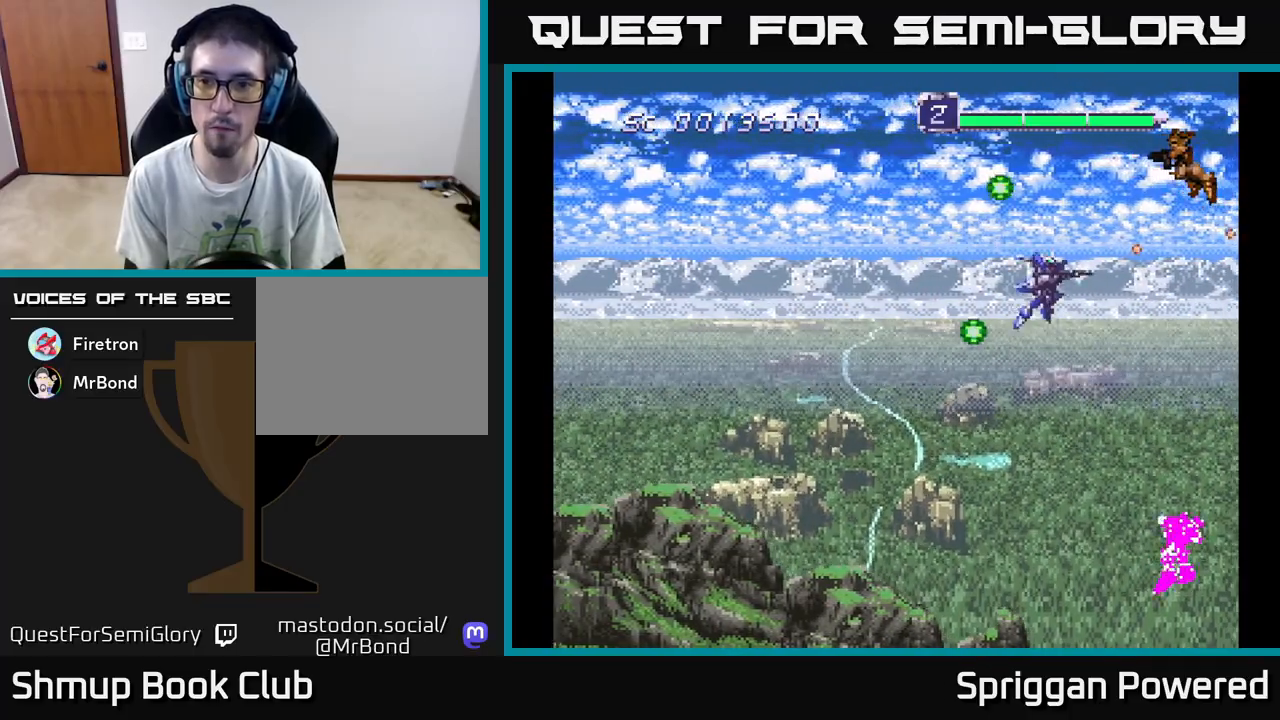
{"buttons": ["DPAD_DOWN"], "events": [[67, "A", "down"], [83, "DPAD_LEFT", "down"], [133, "A", "up"], [183, "DPAD_LEFT", "up"], [200, "A", "down"], [300, "A", "up"], [367, "A", "down"], [450, "A", "up"]]}
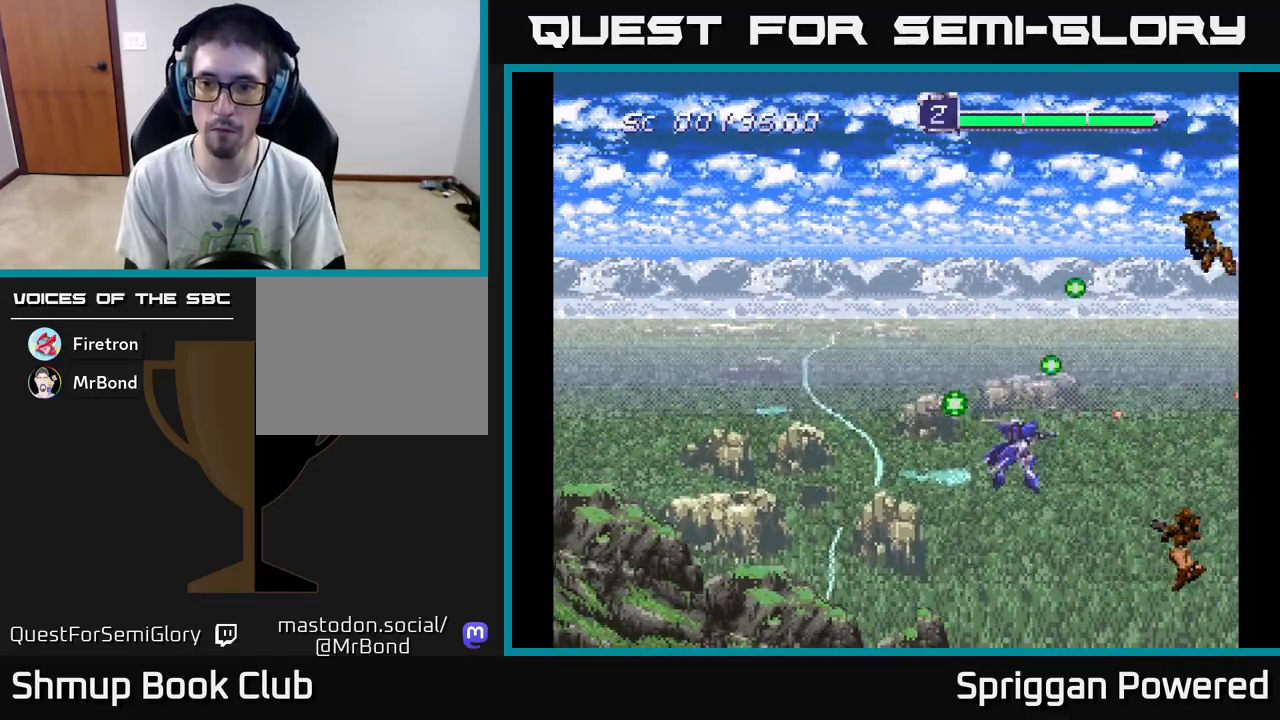
{"buttons": ["A", "DPAD_DOWN"], "events": [[17, "A", "down"], [100, "A", "up"], [150, "DPAD_DOWN", "up"], [167, "A", "down"], [167, "DPAD_UP", "down"], [267, "A", "up"], [317, "DPAD_LEFT", "down"], [333, "A", "down"], [367, "DPAD_UP", "up"], [400, "A", "up"], [400, "DPAD_DOWN", "down"], [483, "A", "down"], [483, "DPAD_LEFT", "up"]]}
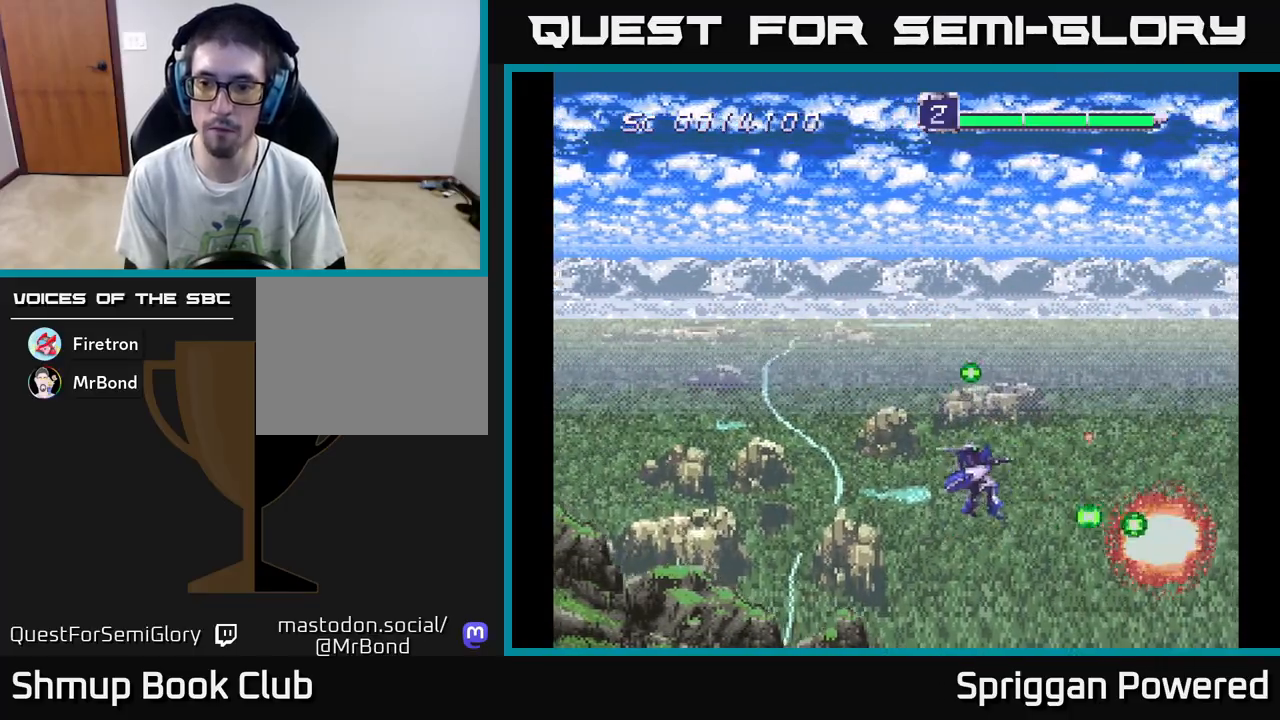
{"buttons": ["A", "DPAD_UP"], "events": [[17, "DPAD_LEFT", "down"], [50, "DPAD_DOWN", "up"], [83, "A", "up"], [83, "DPAD_UP", "down"], [133, "A", "down"], [183, "DPAD_LEFT", "up"], [200, "DPAD_LEFT", "down"], [217, "A", "up"], [267, "DPAD_UP", "up"], [283, "A", "down"], [317, "DPAD_UP", "down"], [383, "A", "up"], [400, "DPAD_UP", "up"], [433, "DPAD_UP", "down"], [450, "A", "down"], [450, "DPAD_LEFT", "up"]]}
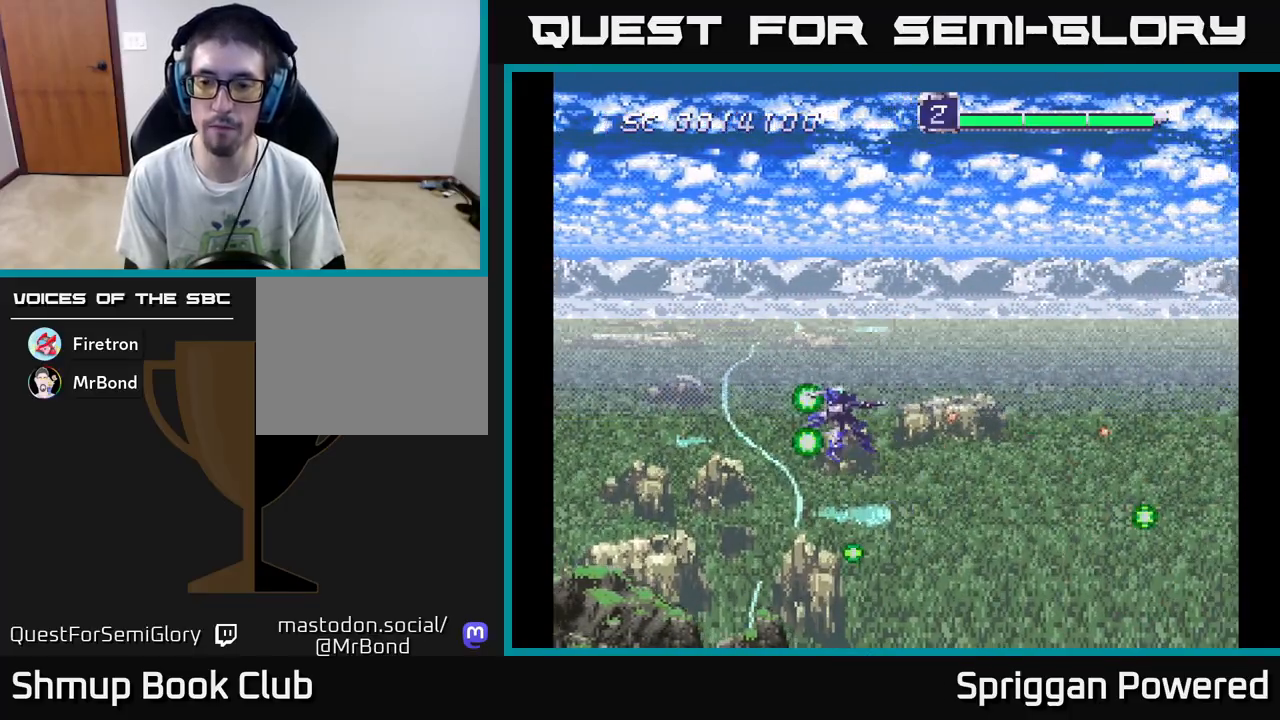
{"buttons": ["A"], "events": [[33, "A", "up"], [117, "A", "down"], [233, "A", "up"], [300, "A", "down"], [350, "DPAD_UP", "up"], [417, "A", "up"], [483, "A", "down"]]}
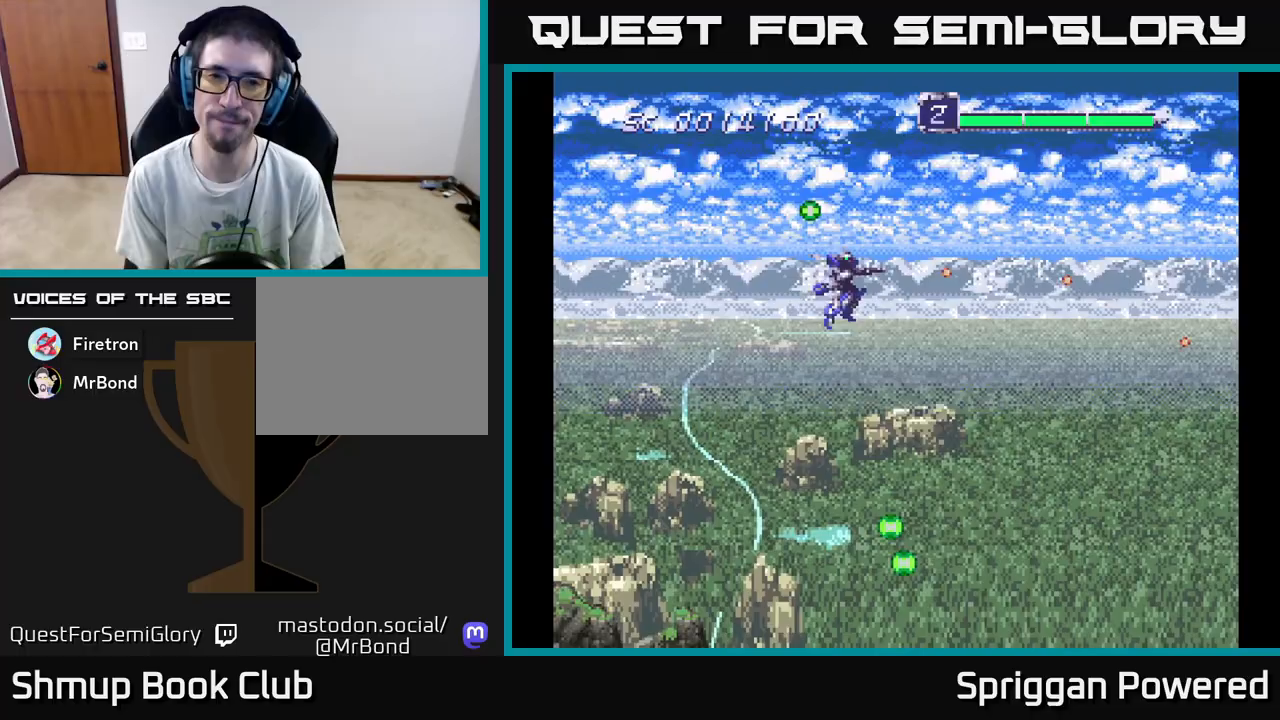
{"buttons": [], "events": [[100, "A", "up"], [183, "A", "down"], [283, "A", "up"], [383, "A", "down"], [483, "A", "up"]]}
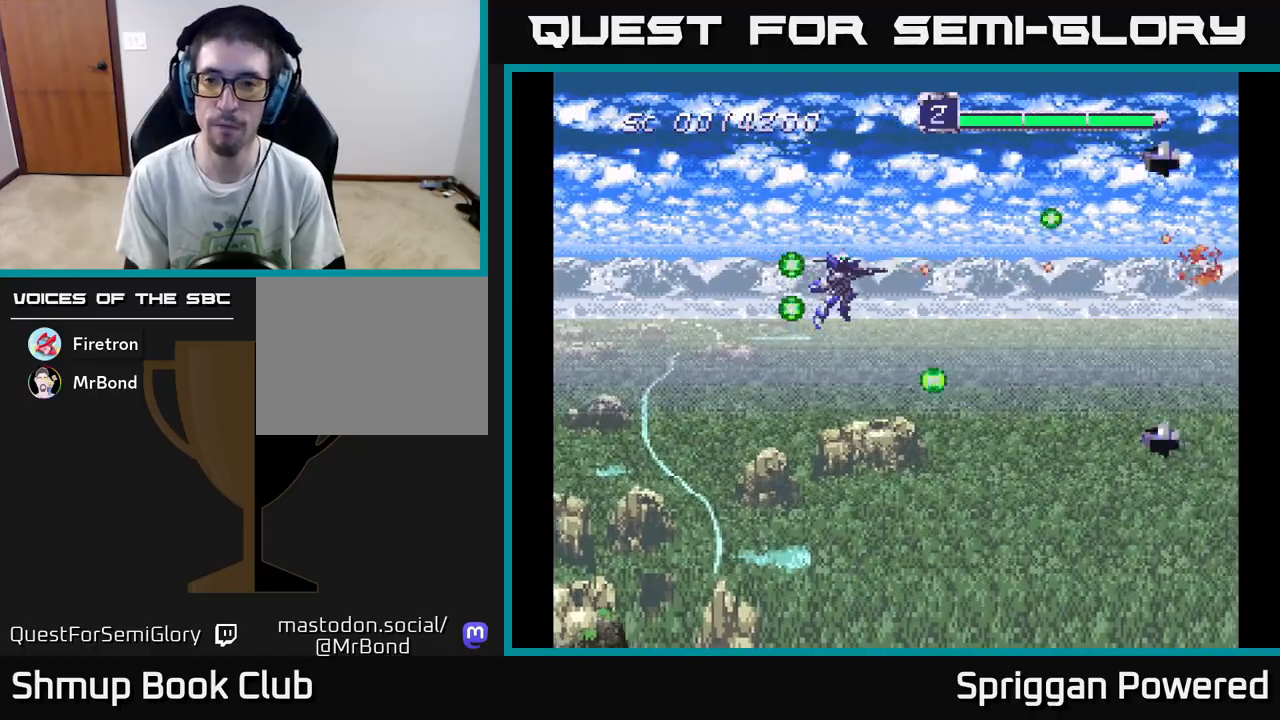
{"buttons": ["A", "DPAD_LEFT"], "events": [[67, "A", "down"], [150, "DPAD_DOWN", "down"], [167, "A", "up"], [250, "A", "down"], [350, "A", "up"], [350, "DPAD_LEFT", "down"], [433, "A", "down"], [433, "DPAD_DOWN", "up"]]}
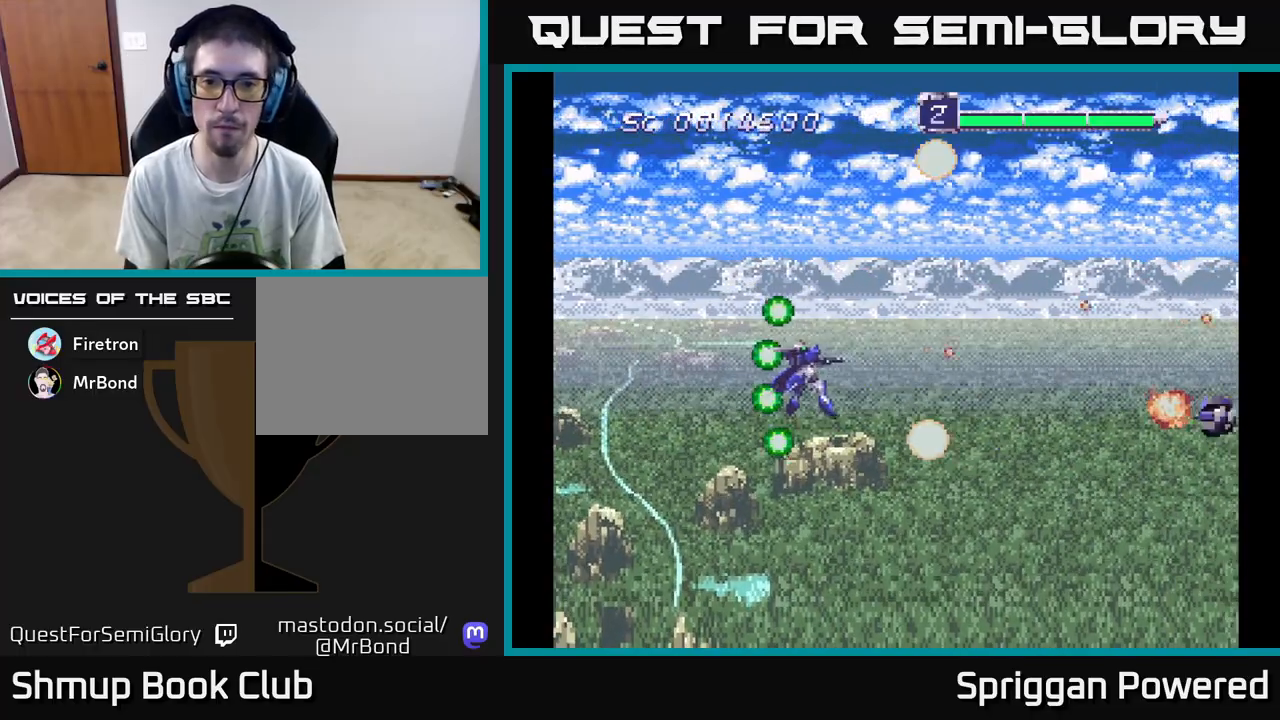
{"buttons": ["A", "DPAD_DOWN"]}
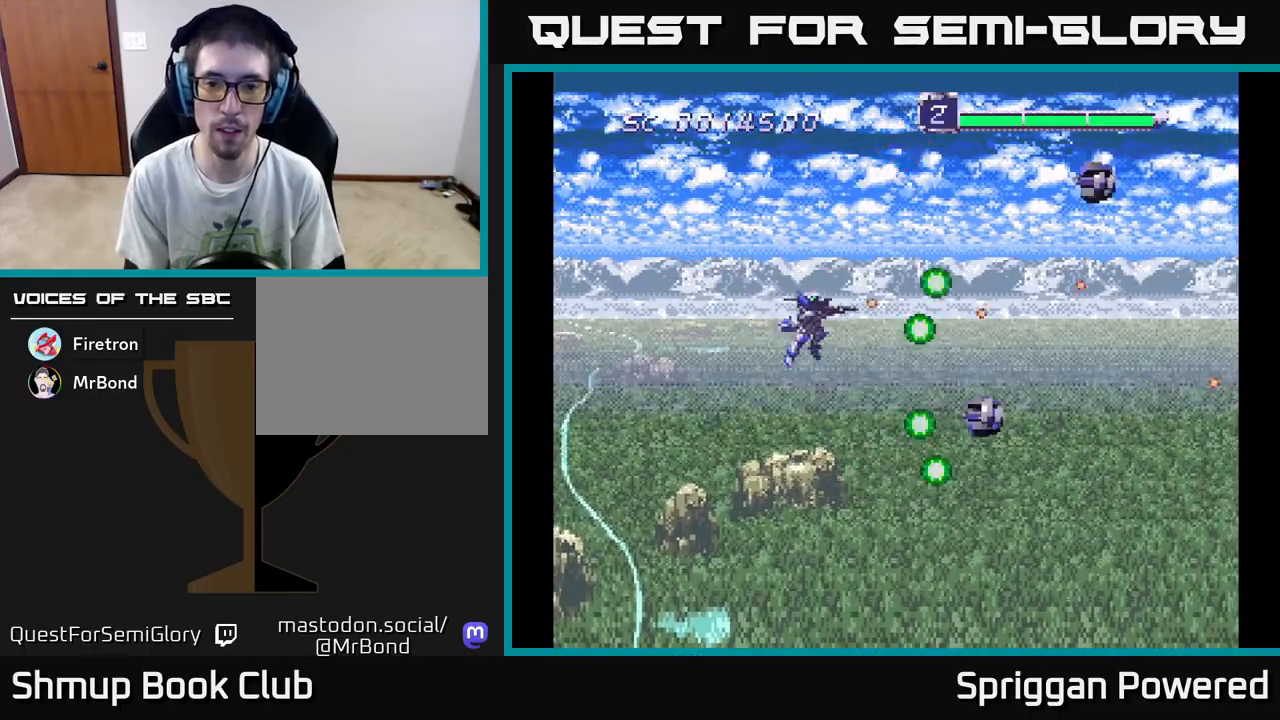
{"buttons": ["A", "DPAD_UP", "DPAD_LEFT"], "events": [[50, "A", "up"], [100, "DPAD_DOWN", "up"], [100, "DPAD_LEFT", "down"], [133, "A", "down"], [133, "DPAD_UP", "down"], [217, "A", "up"], [250, "DPAD_LEFT", "up"], [317, "A", "down"], [367, "DPAD_LEFT", "down"], [400, "A", "up"], [483, "A", "down"]]}
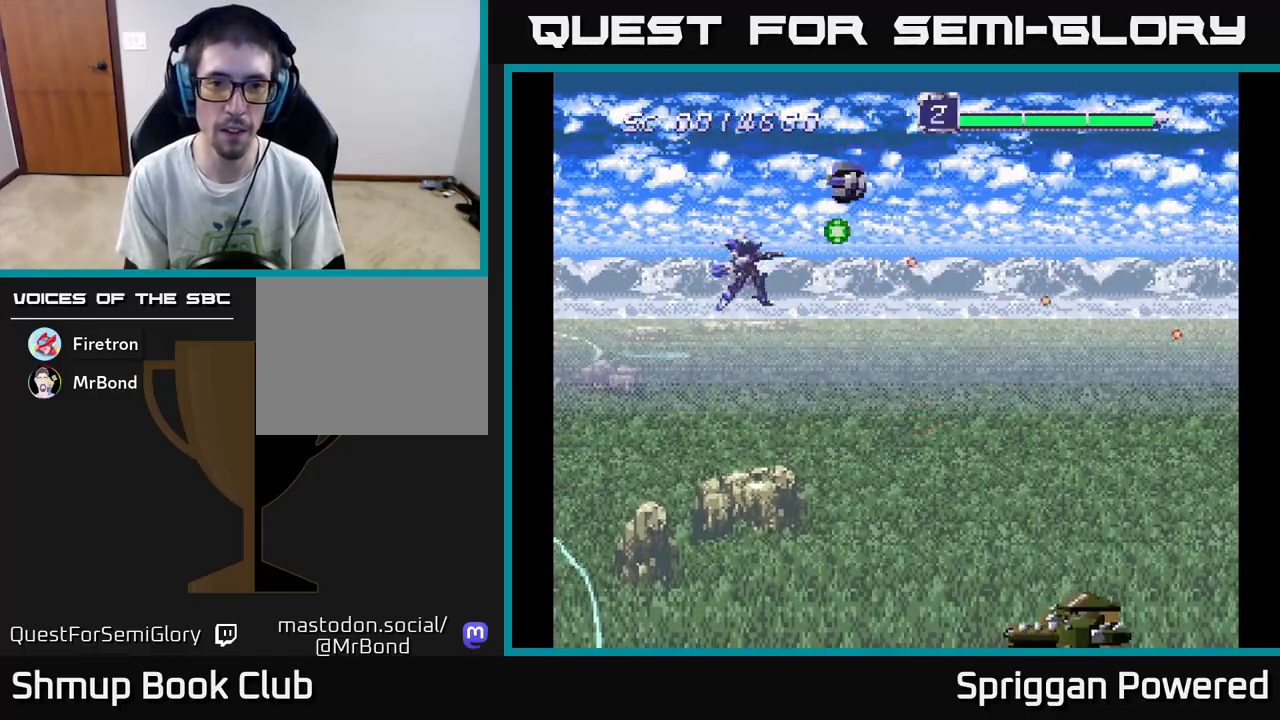
{"buttons": ["DPAD_DOWN", "DPAD_RIGHT"]}
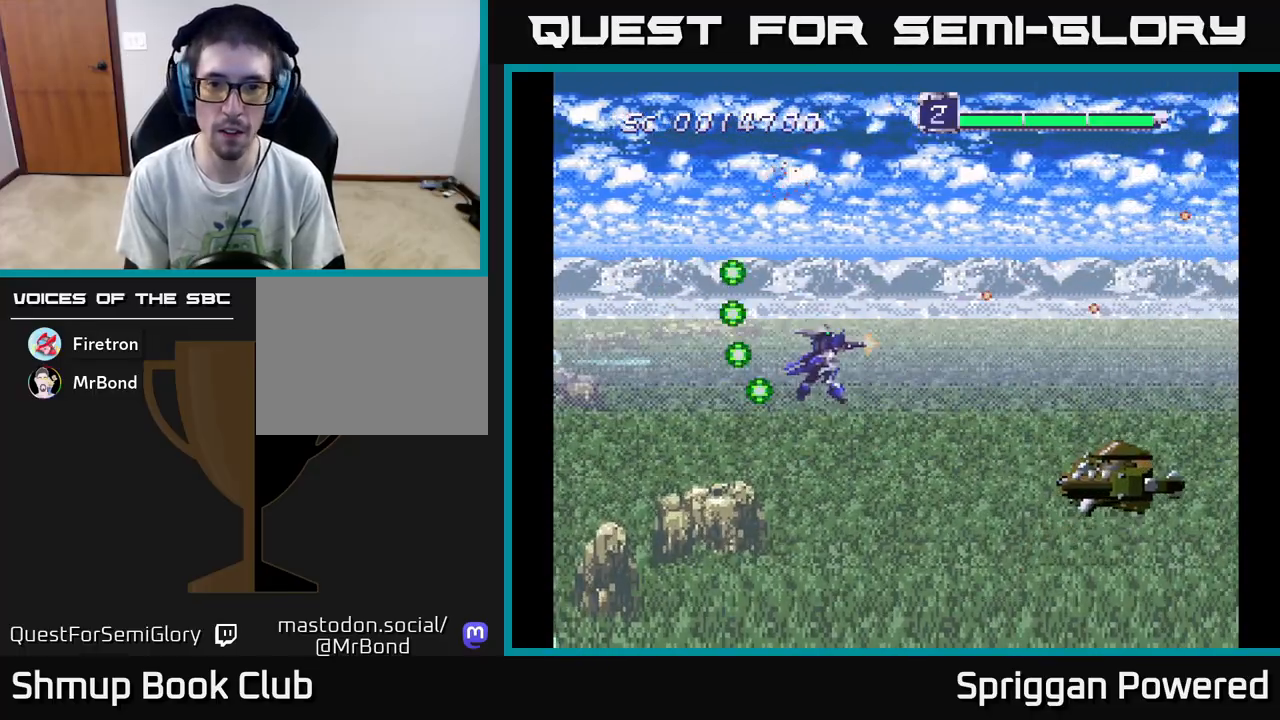
{"buttons": ["A", "DPAD_UP"], "events": [[17, "A", "down"], [100, "A", "up"], [183, "A", "down"], [200, "DPAD_DOWN", "up"], [267, "A", "up"], [300, "DPAD_UP", "down"], [317, "DPAD_RIGHT", "up"], [350, "A", "down"], [417, "A", "up"], [500, "A", "down"]]}
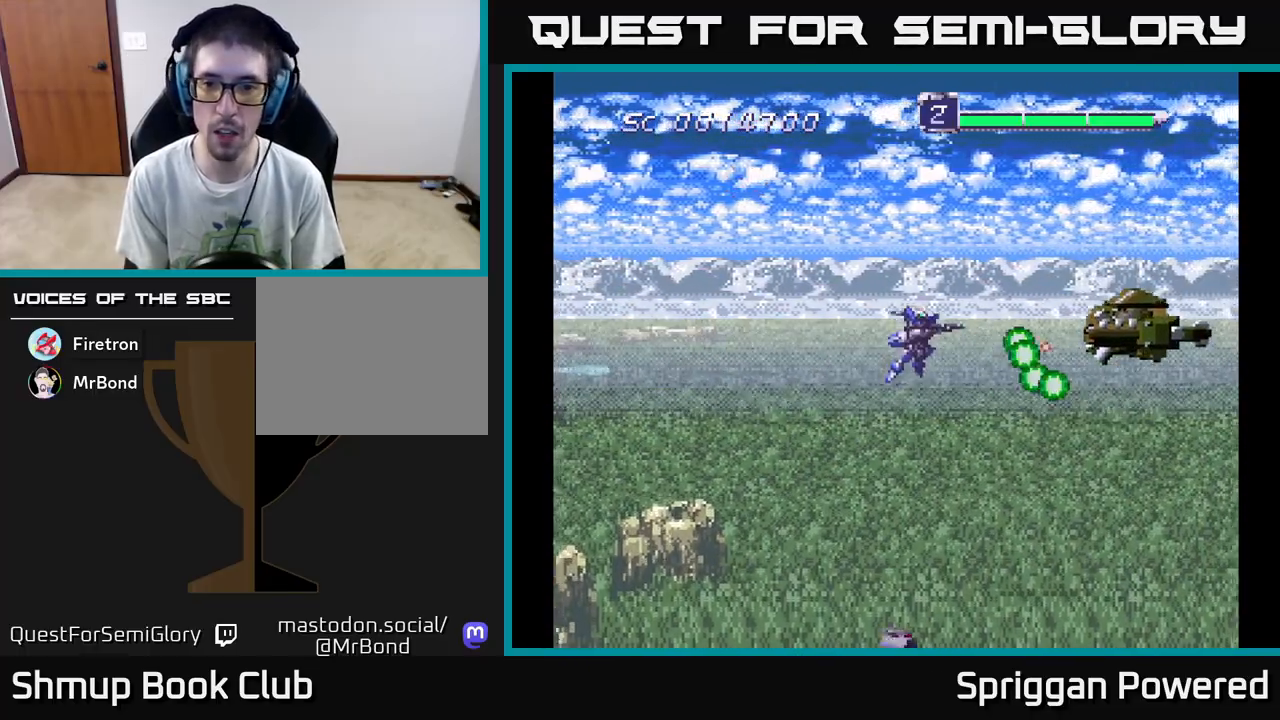
{"buttons": ["A", "DPAD_DOWN", "DPAD_RIGHT"], "events": [[50, "DPAD_LEFT", "down"], [83, "A", "up"], [83, "DPAD_UP", "up"], [400, "DPAD_DOWN", "down"], [400, "DPAD_LEFT", "up"], [450, "DPAD_RIGHT", "down"], [467, "A", "down"]]}
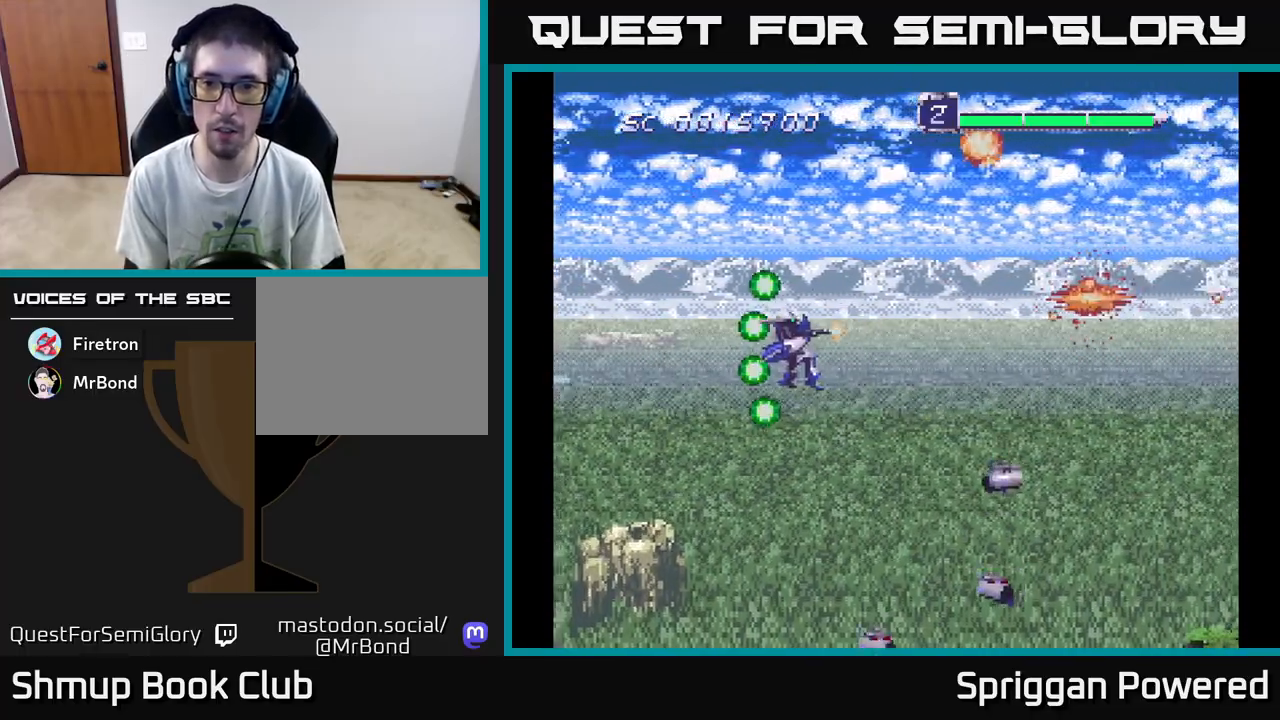
{"buttons": ["A", "DPAD_DOWN"], "events": [[67, "A", "up"], [133, "A", "down"], [217, "DPAD_RIGHT", "up"], [233, "A", "up"], [233, "DPAD_DOWN", "up"], [233, "DPAD_LEFT", "down"], [300, "A", "down"], [333, "DPAD_DOWN", "down"], [350, "DPAD_LEFT", "up"], [400, "A", "up"], [467, "A", "down"]]}